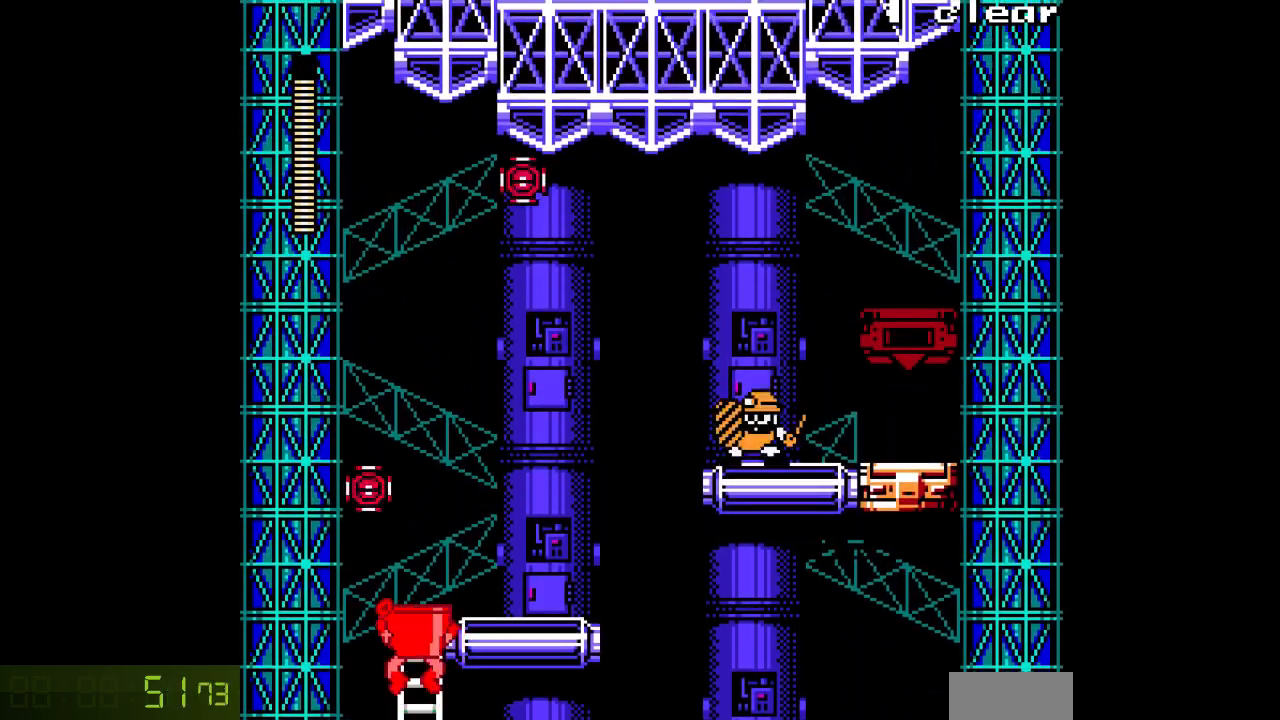
Gameplay with a controller; each line is a JSON object with the inputs held at the frame after it. "events" lists button and stick changes between this image and that frame as [ms after this image, input, new state], when the widget could be followed in between. Not read: C L3 R3.
{"buttons": ["A", "DPAD_RIGHT"], "events": [[300, "DPAD_RIGHT", "down"], [383, "DPAD_UP", "up"]]}
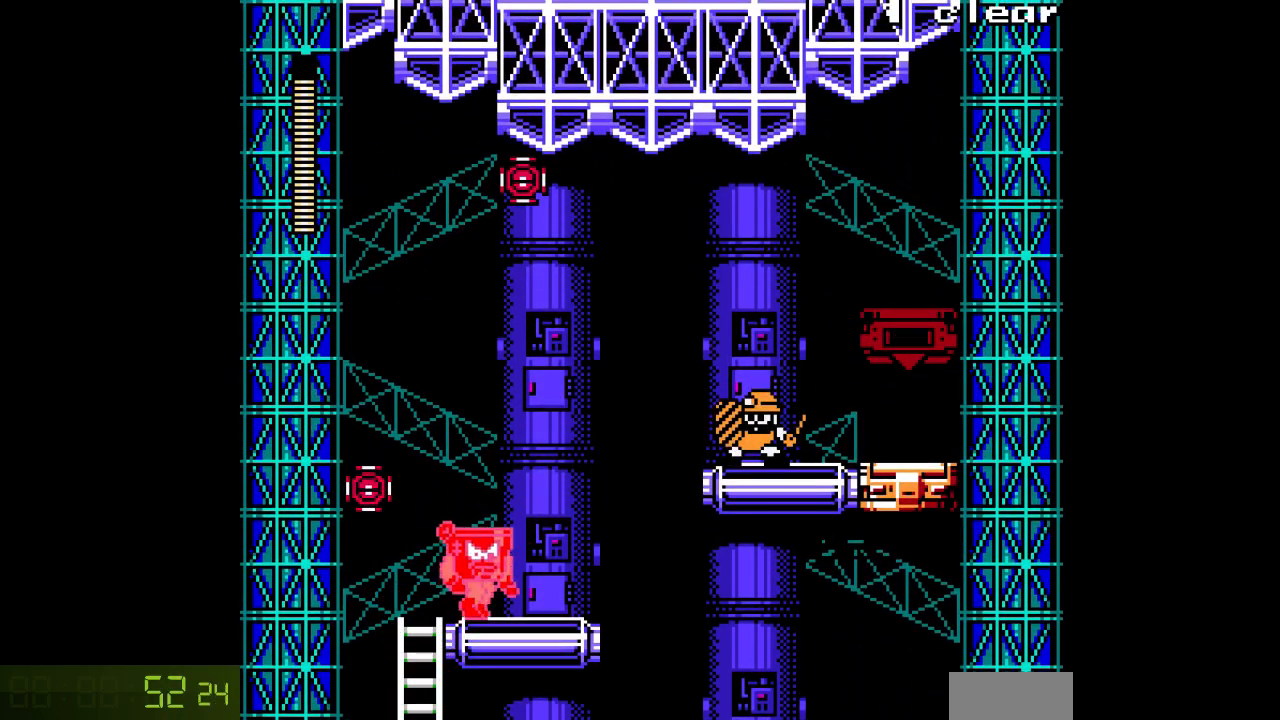
{"buttons": ["A"], "events": [[467, "DPAD_RIGHT", "up"]]}
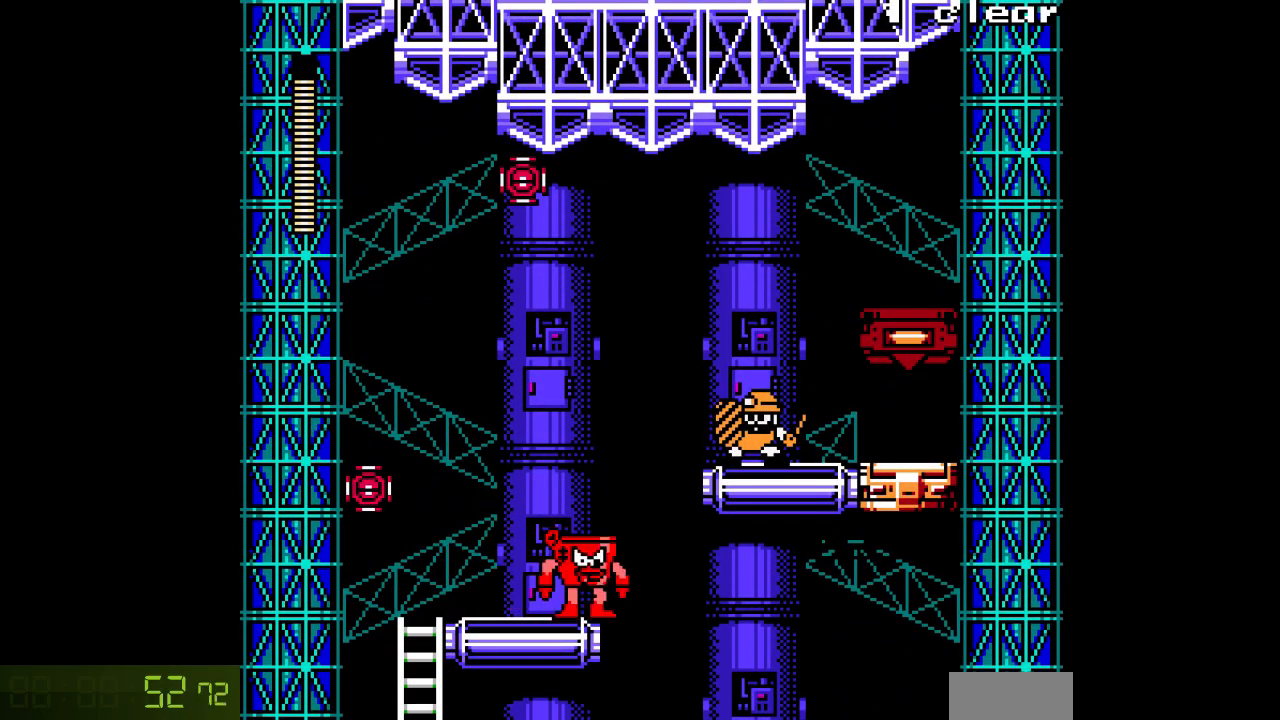
{"buttons": ["B", "DPAD_LEFT"], "events": [[200, "B", "down"], [200, "DPAD_LEFT", "down"], [267, "A", "up"], [267, "B", "up"], [333, "A", "down"], [433, "A", "up"], [500, "B", "down"]]}
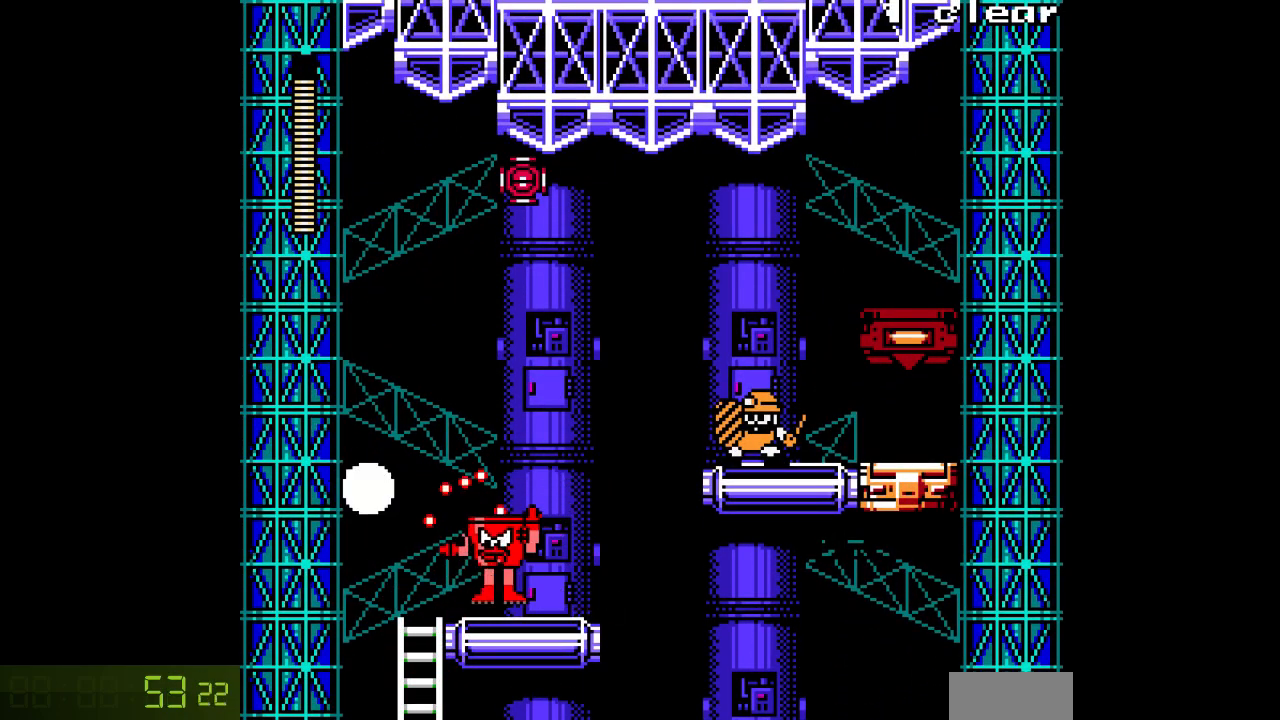
{"buttons": ["A", "DPAD_RIGHT"], "events": [[67, "A", "down"], [100, "B", "up"], [117, "A", "up"], [183, "A", "down"], [283, "DPAD_LEFT", "up"], [333, "DPAD_RIGHT", "down"]]}
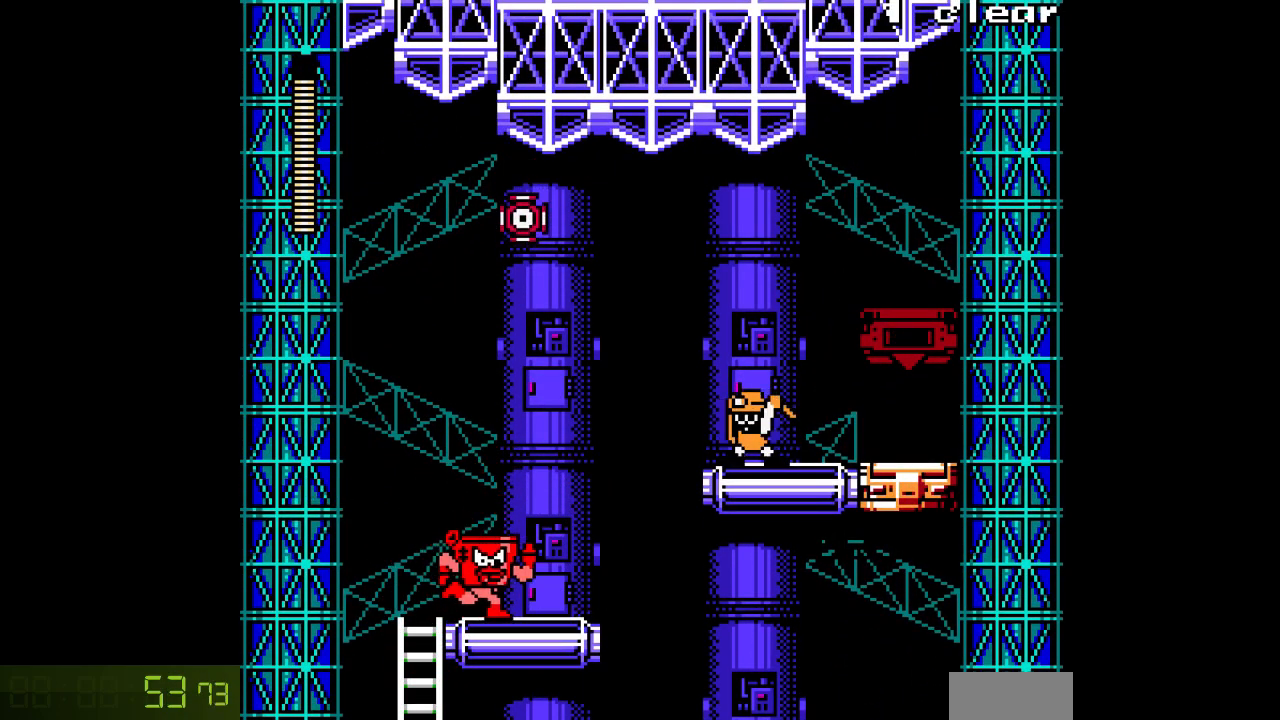
{"buttons": ["A", "B"], "events": [[483, "B", "down"], [483, "DPAD_RIGHT", "up"]]}
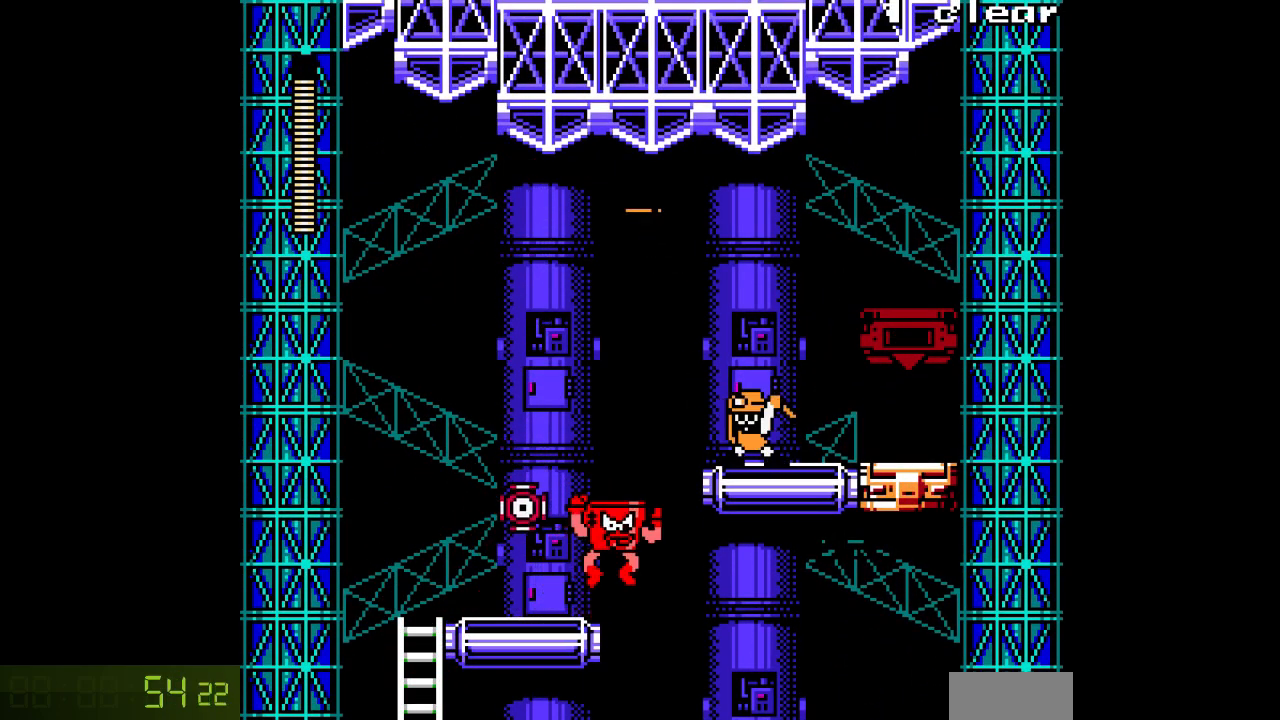
{"buttons": ["A"], "events": [[83, "B", "up"], [117, "DPAD_LEFT", "down"], [383, "DPAD_LEFT", "up"]]}
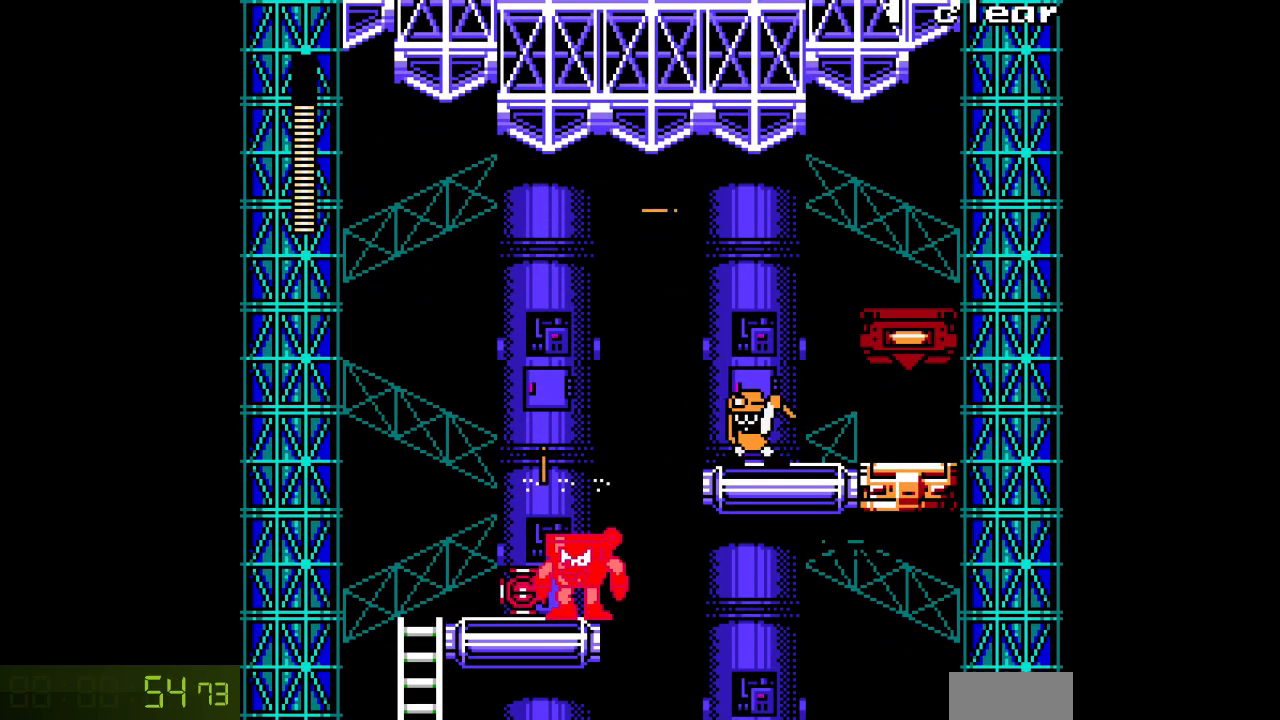
{"buttons": ["A", "B", "DPAD_RIGHT"], "events": [[200, "DPAD_RIGHT", "down"], [267, "B", "down"]]}
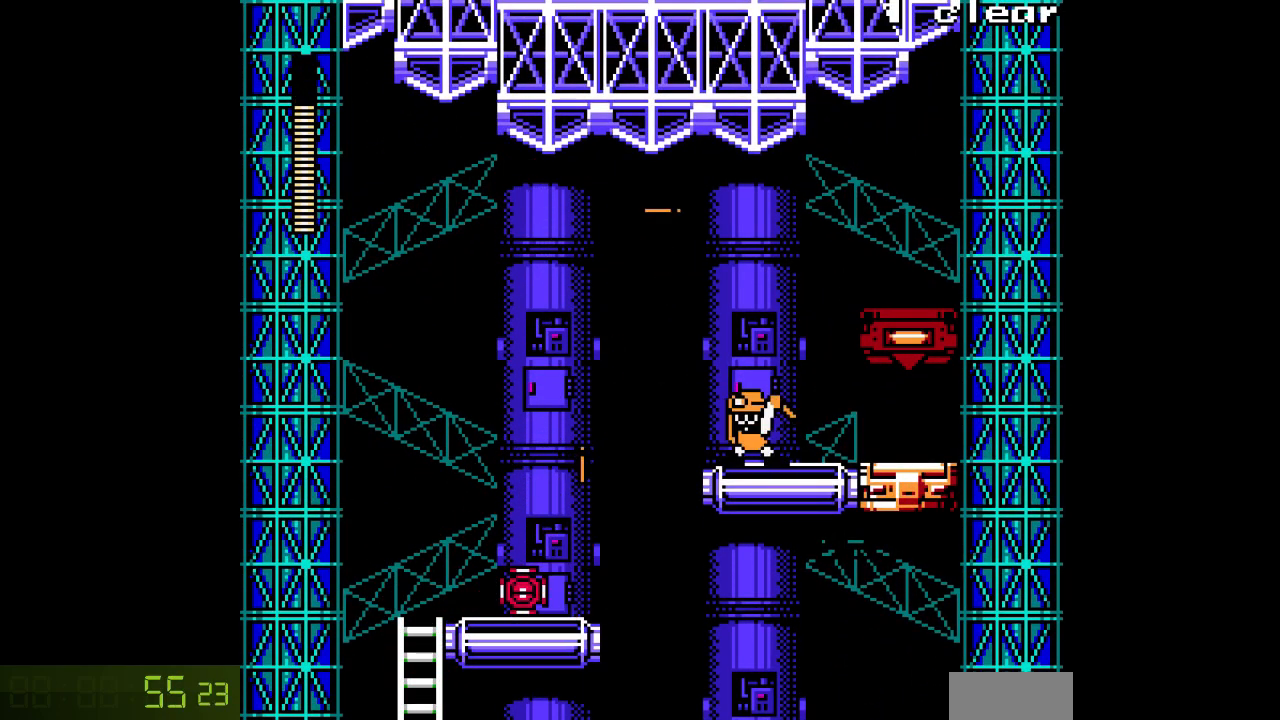
{"buttons": ["A", "DPAD_RIGHT"], "events": [[167, "B", "up"]]}
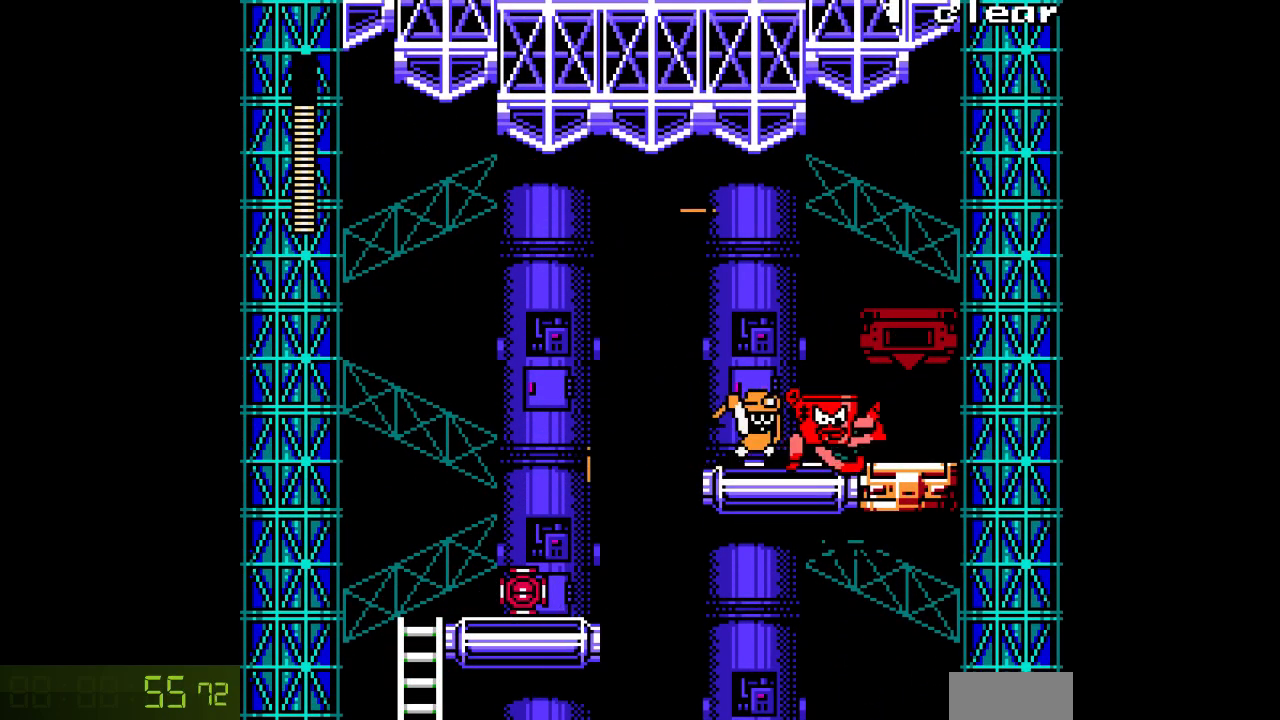
{"buttons": ["A", "DPAD_RIGHT"], "events": []}
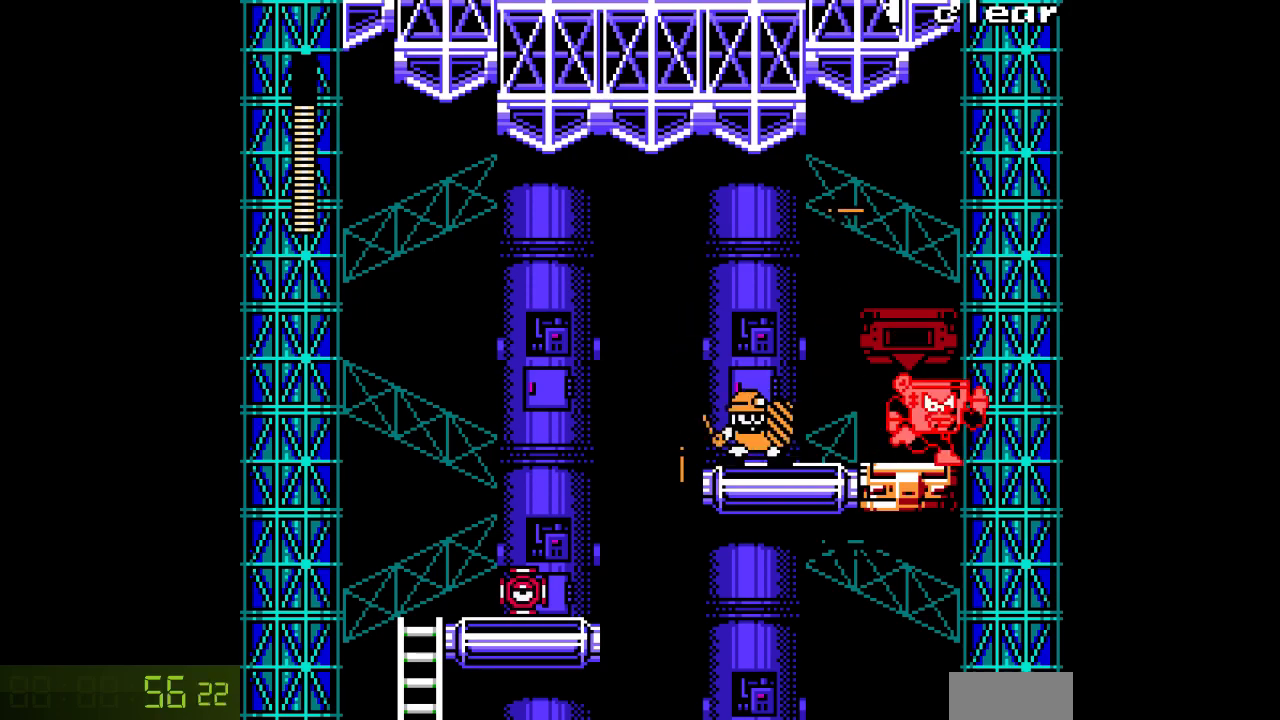
{"buttons": ["A", "DPAD_LEFT"], "events": [[133, "DPAD_RIGHT", "up"], [150, "DPAD_LEFT", "down"]]}
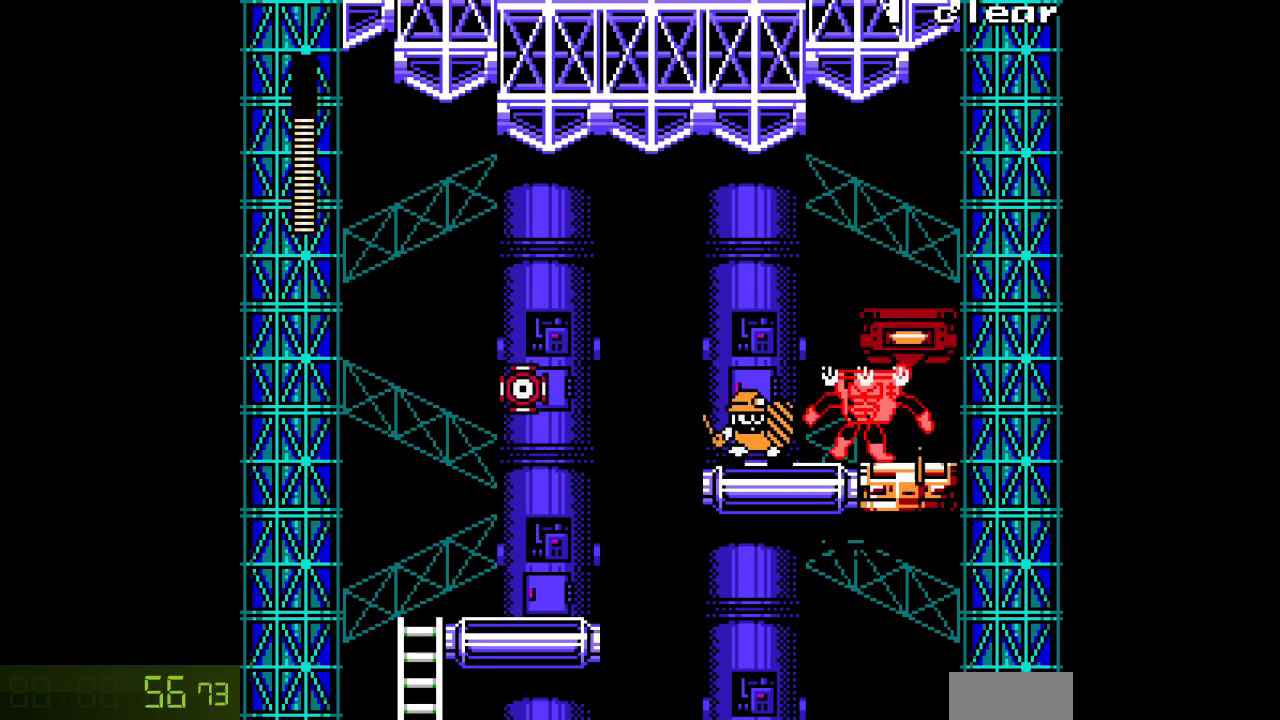
{"buttons": ["A"], "events": [[133, "DPAD_LEFT", "up"], [167, "DPAD_RIGHT", "down"], [450, "DPAD_RIGHT", "up"]]}
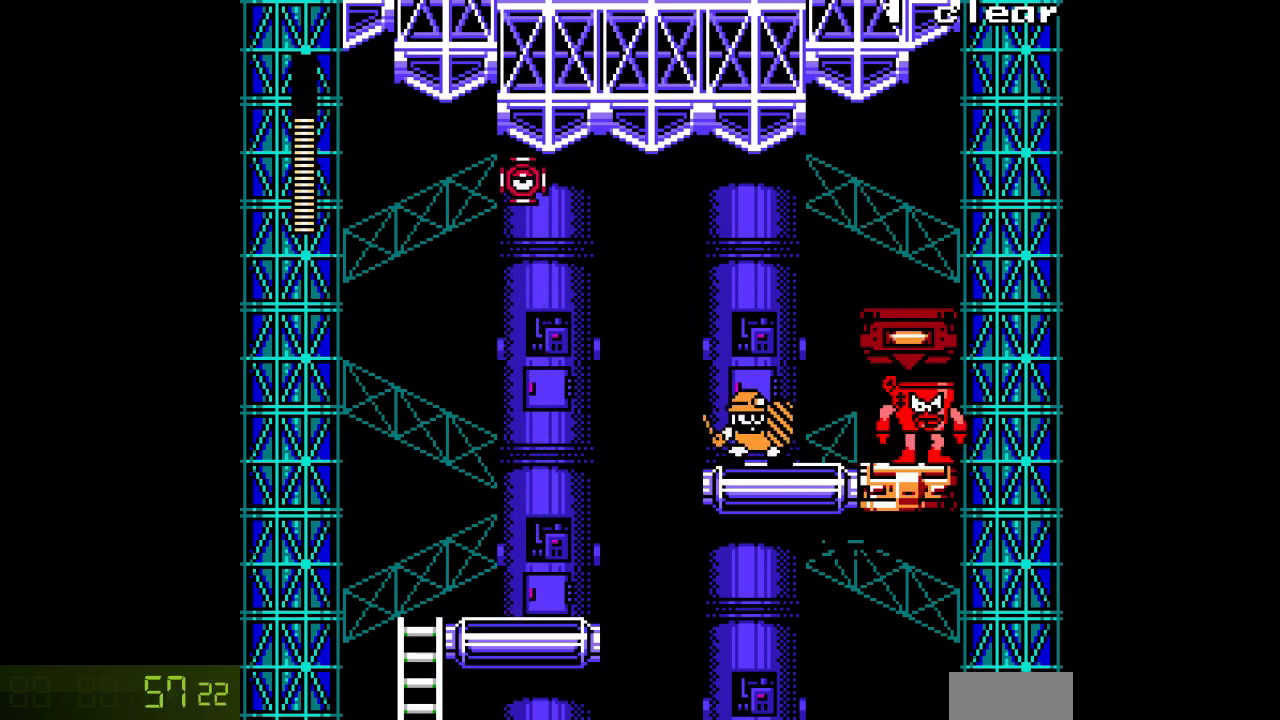
{"buttons": ["A"], "events": [[17, "DPAD_LEFT", "down"], [350, "DPAD_LEFT", "up"], [367, "A", "up"], [400, "A", "down"]]}
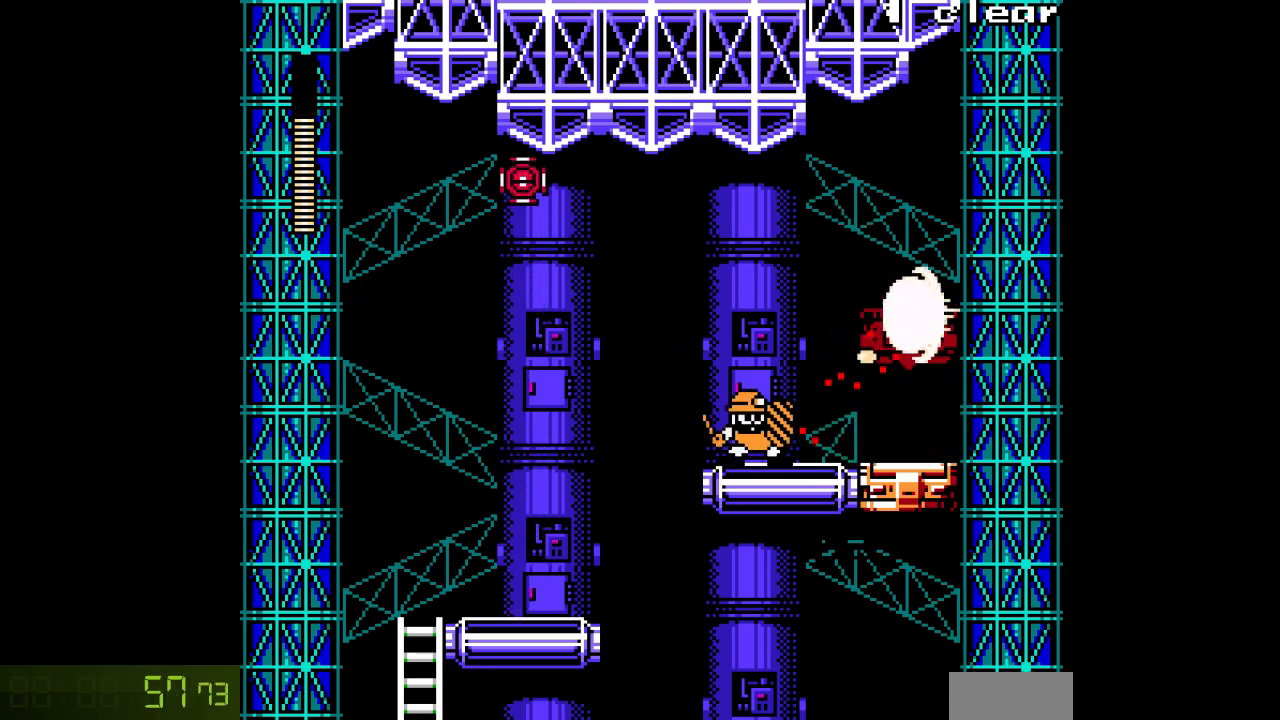
{"buttons": ["A", "DPAD_RIGHT"], "events": [[300, "DPAD_RIGHT", "down"]]}
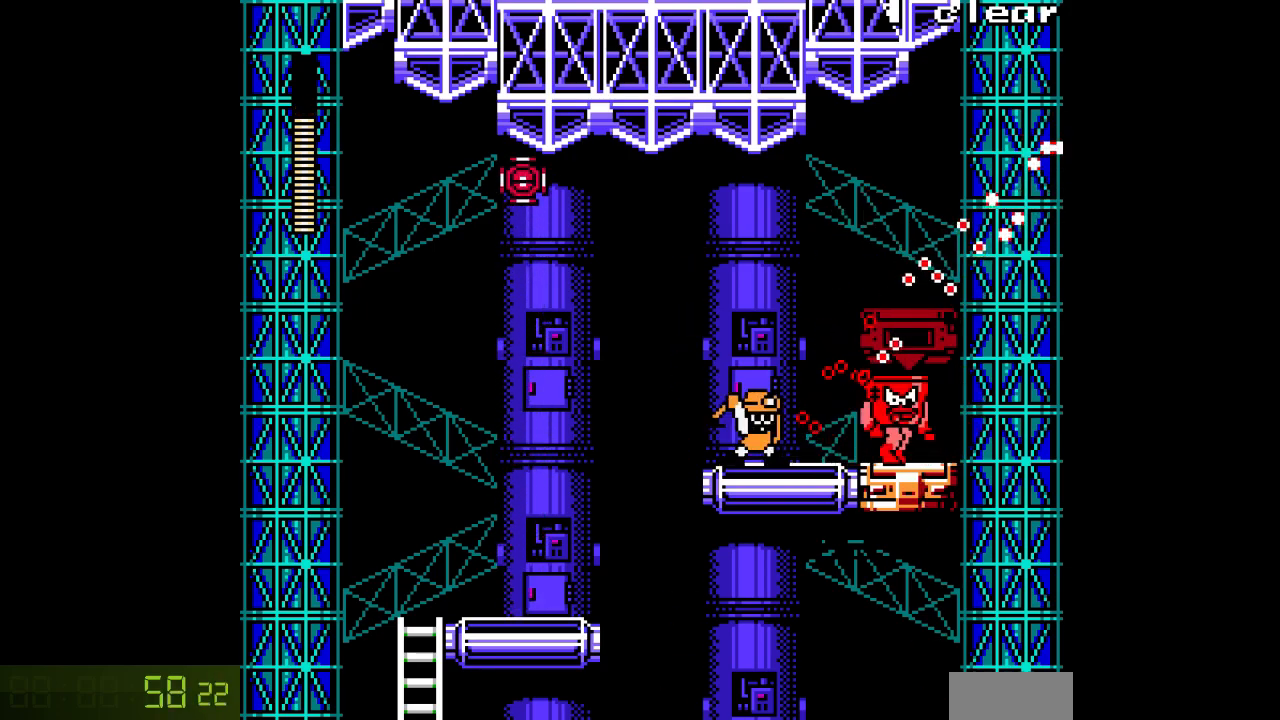
{"buttons": ["A", "DPAD_LEFT"], "events": [[167, "DPAD_RIGHT", "up"], [217, "DPAD_LEFT", "down"]]}
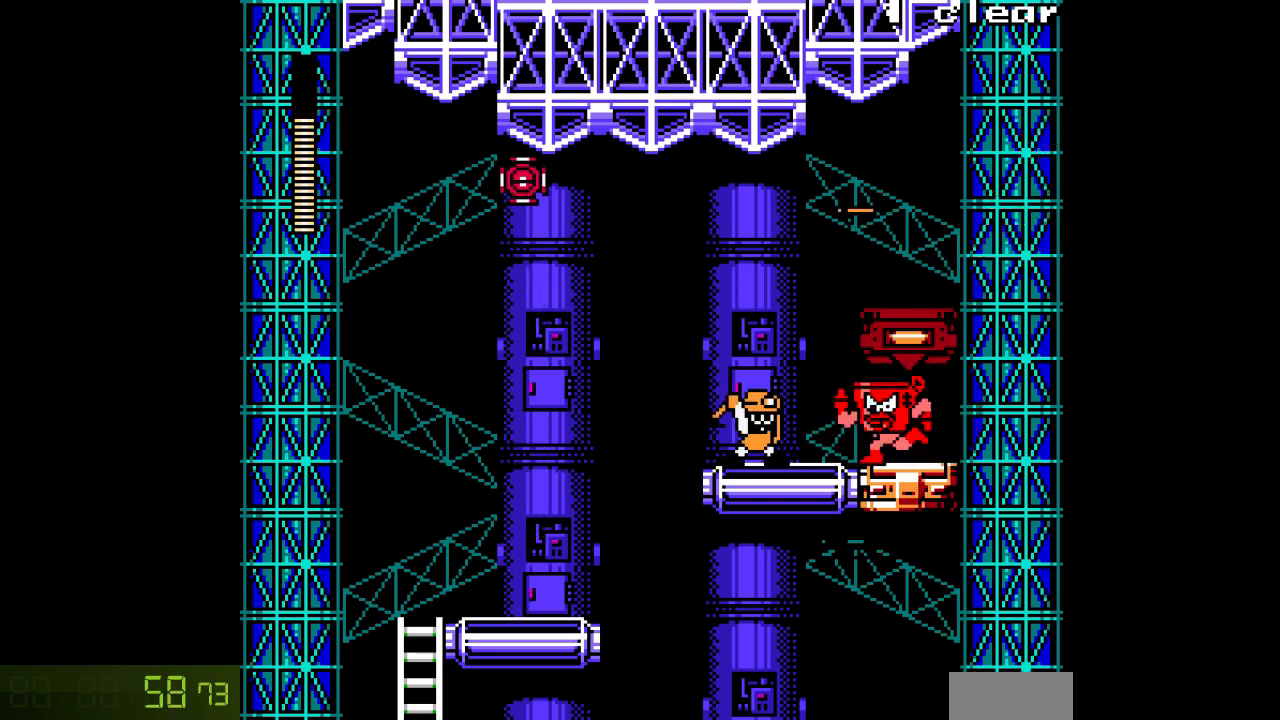
{"buttons": ["A", "DPAD_RIGHT"], "events": [[67, "DPAD_LEFT", "up"], [150, "DPAD_RIGHT", "down"]]}
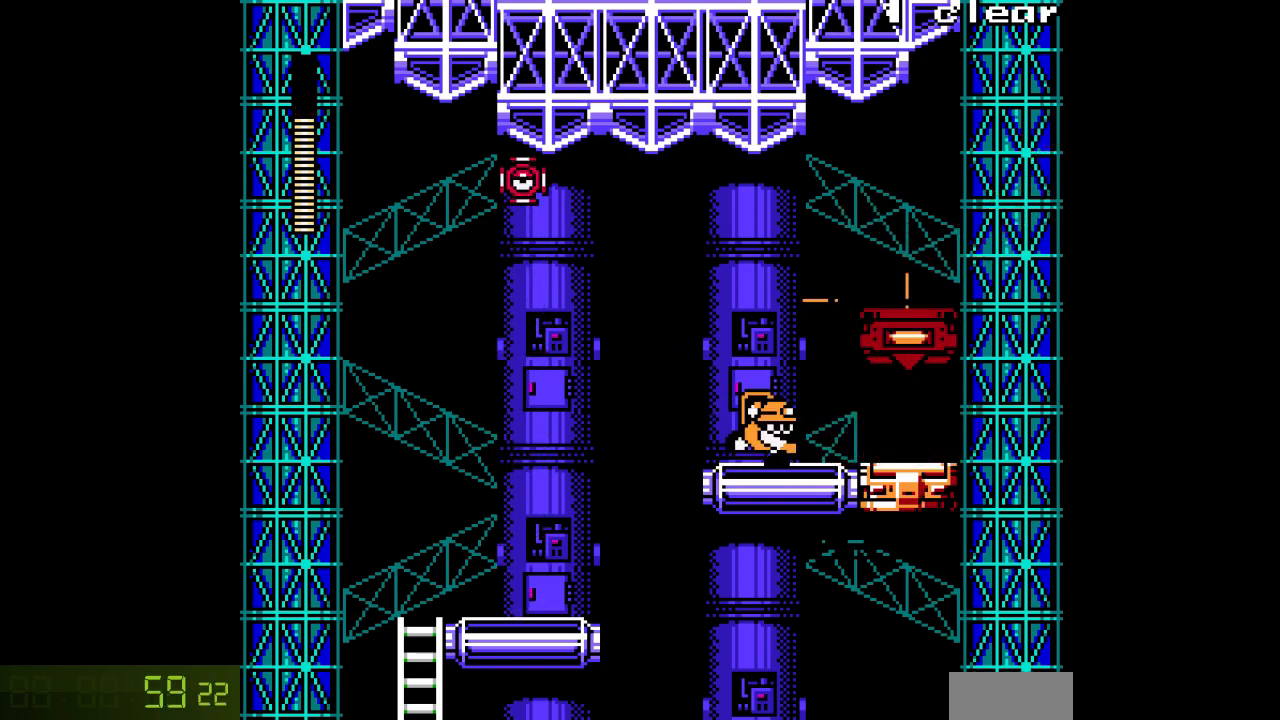
{"buttons": ["A"], "events": [[267, "DPAD_RIGHT", "up"]]}
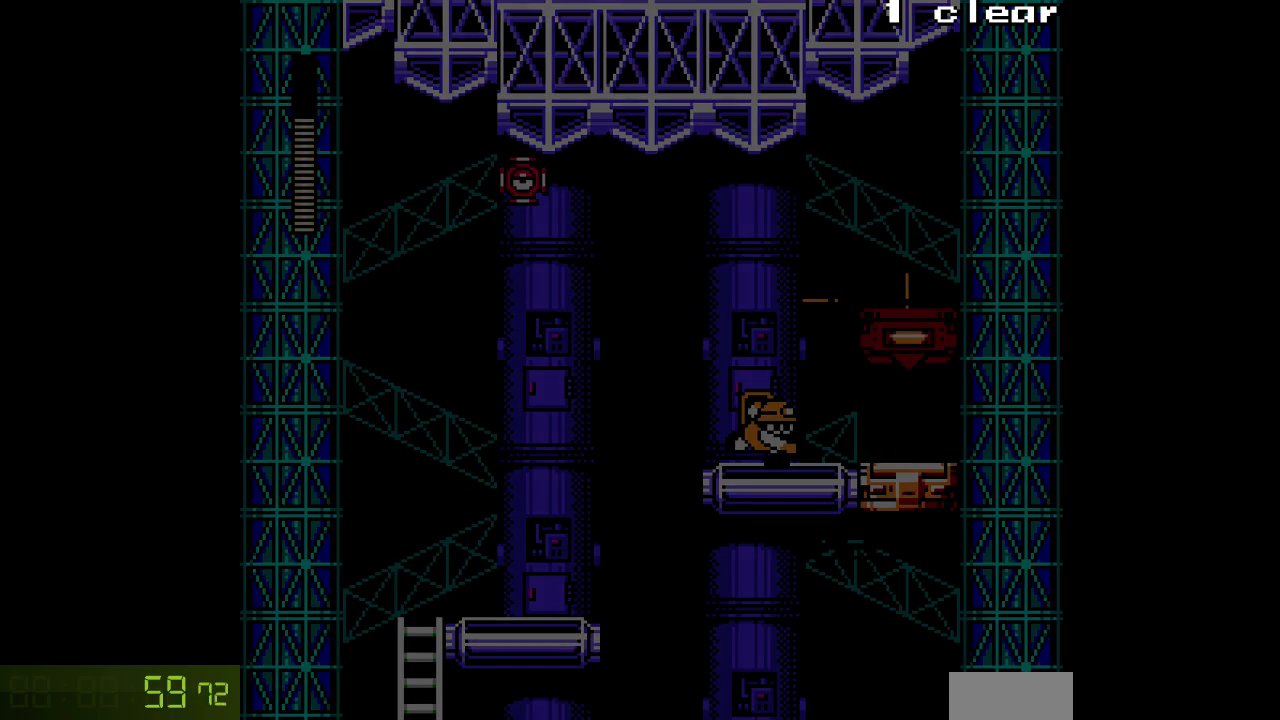
{"buttons": ["A", "DPAD_RIGHT"], "events": [[100, "DPAD_RIGHT", "down"]]}
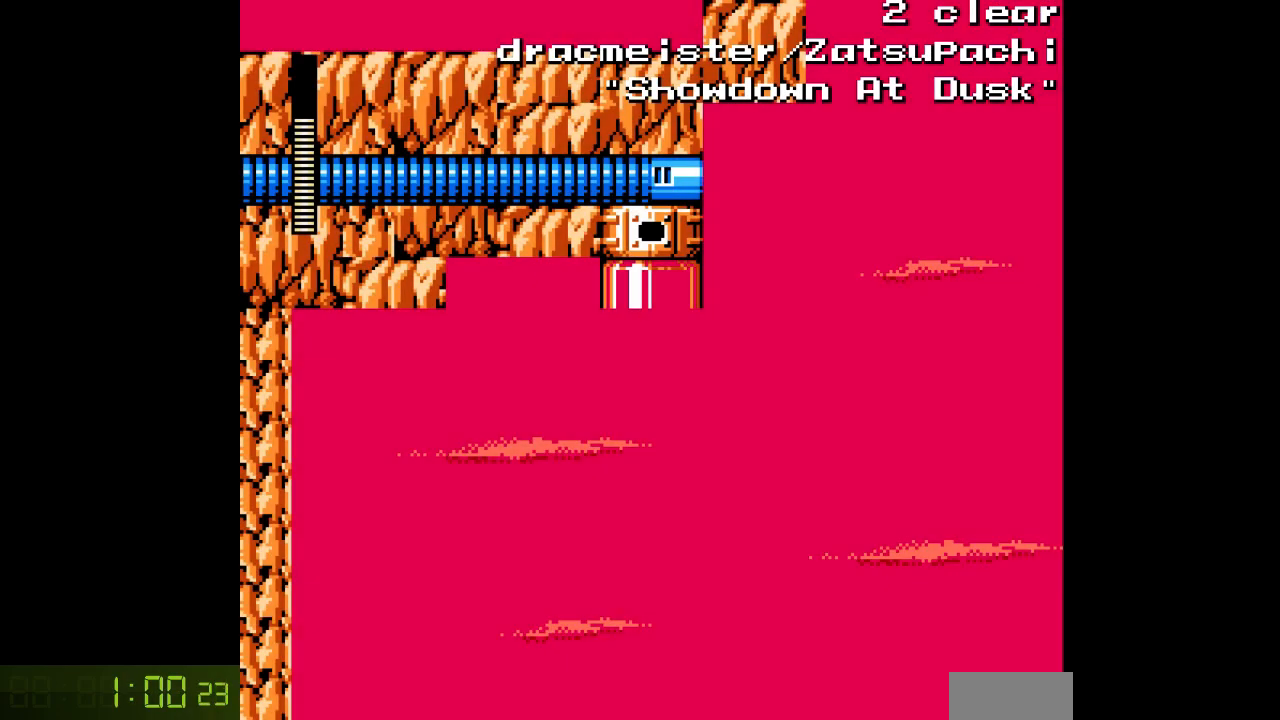
{"buttons": ["A", "DPAD_LEFT"], "events": [[450, "DPAD_RIGHT", "up"], [500, "DPAD_LEFT", "down"]]}
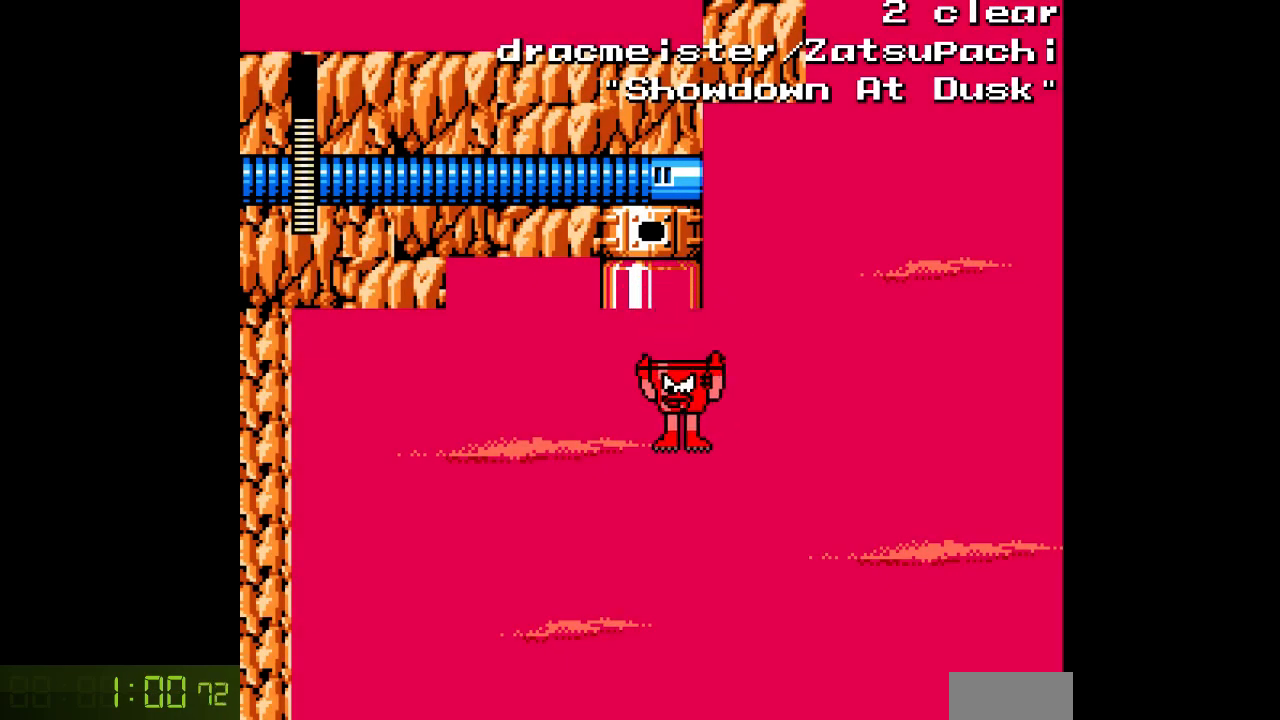
{"buttons": ["A", "DPAD_RIGHT"], "events": [[200, "DPAD_LEFT", "up"], [233, "DPAD_RIGHT", "down"]]}
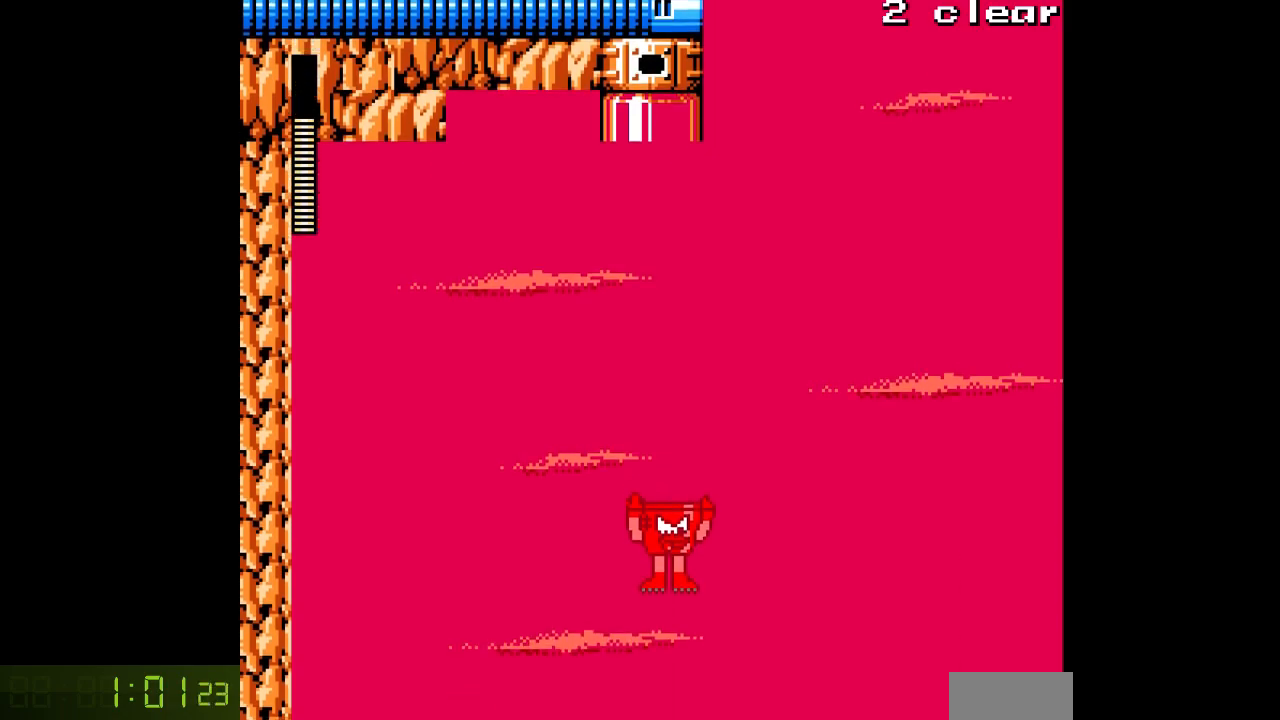
{"buttons": ["A", "DPAD_RIGHT"], "events": []}
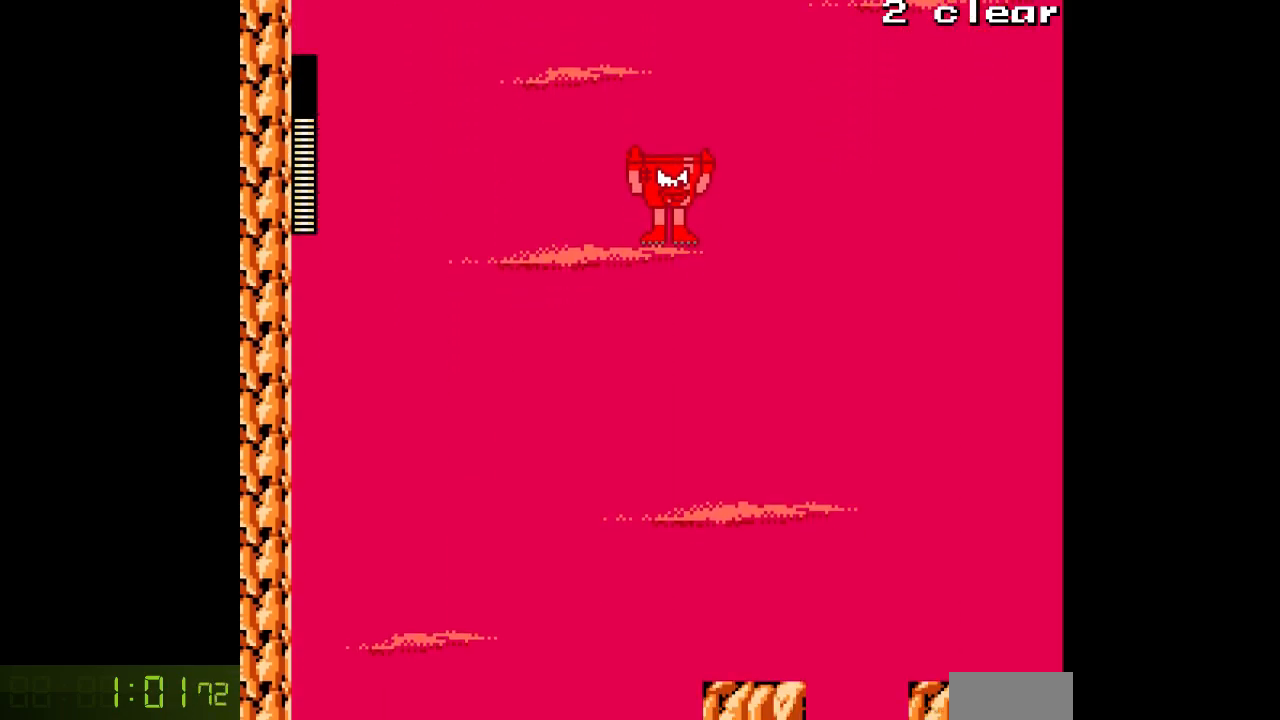
{"buttons": ["A", "DPAD_RIGHT"], "events": []}
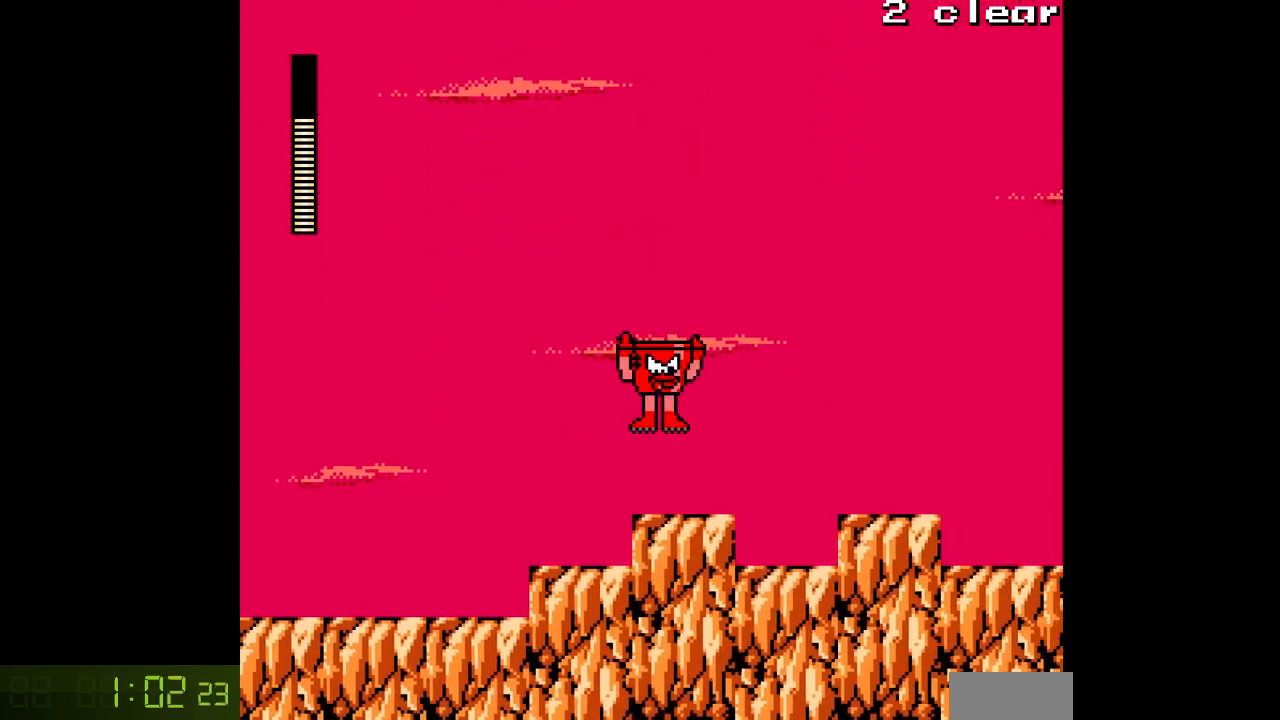
{"buttons": ["A", "DPAD_RIGHT"], "events": [[217, "B", "down"], [450, "B", "up"]]}
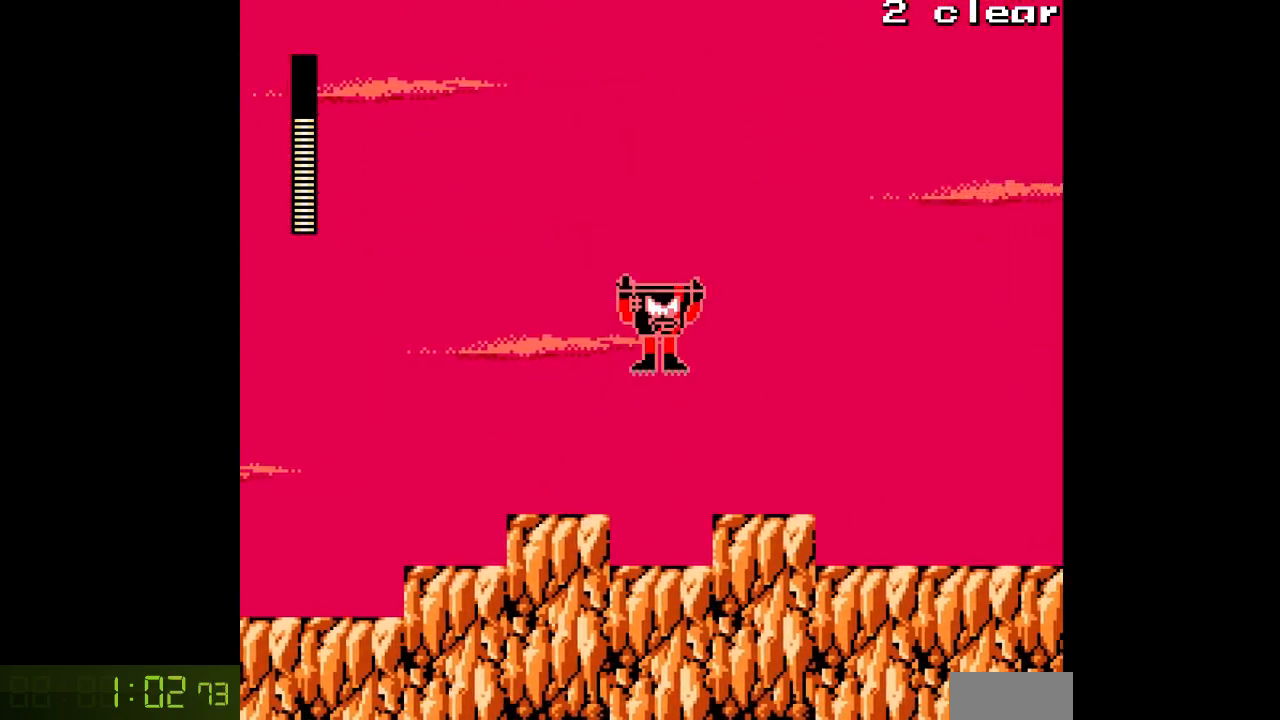
{"buttons": ["A", "DPAD_RIGHT"], "events": []}
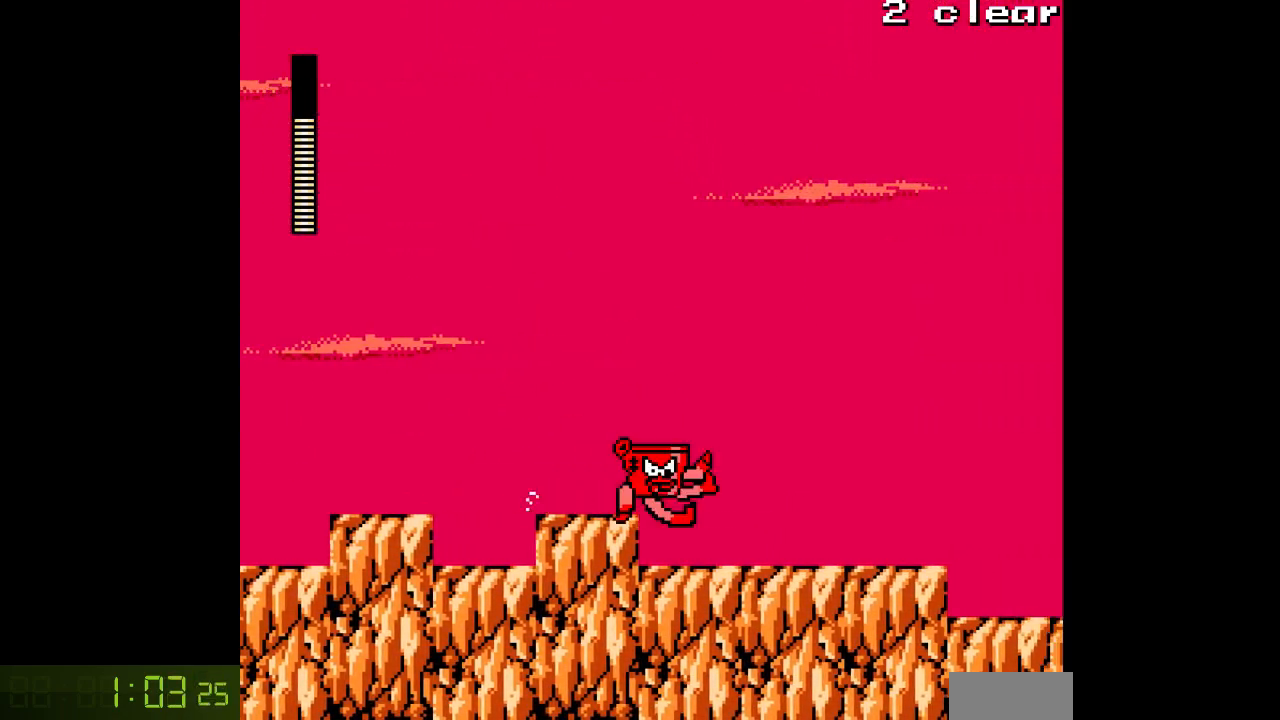
{"buttons": ["A", "DPAD_RIGHT"], "events": []}
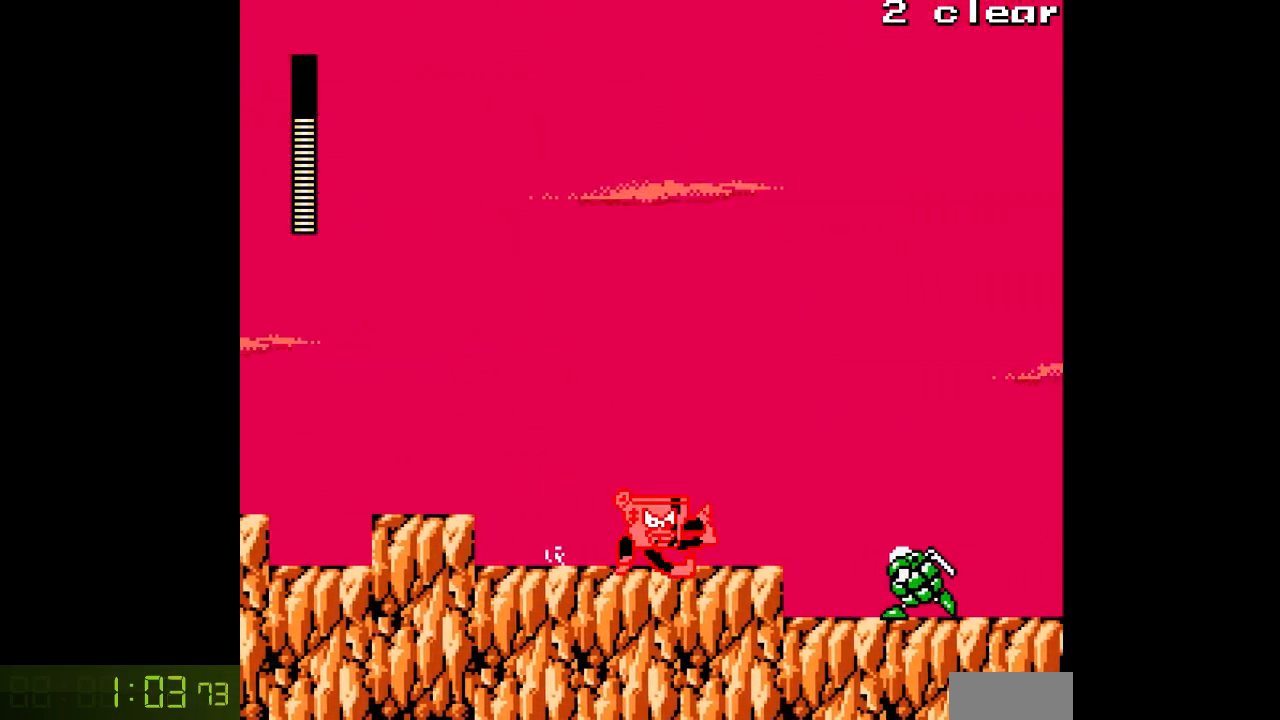
{"buttons": ["A", "B", "DPAD_RIGHT"], "events": [[217, "B", "down"]]}
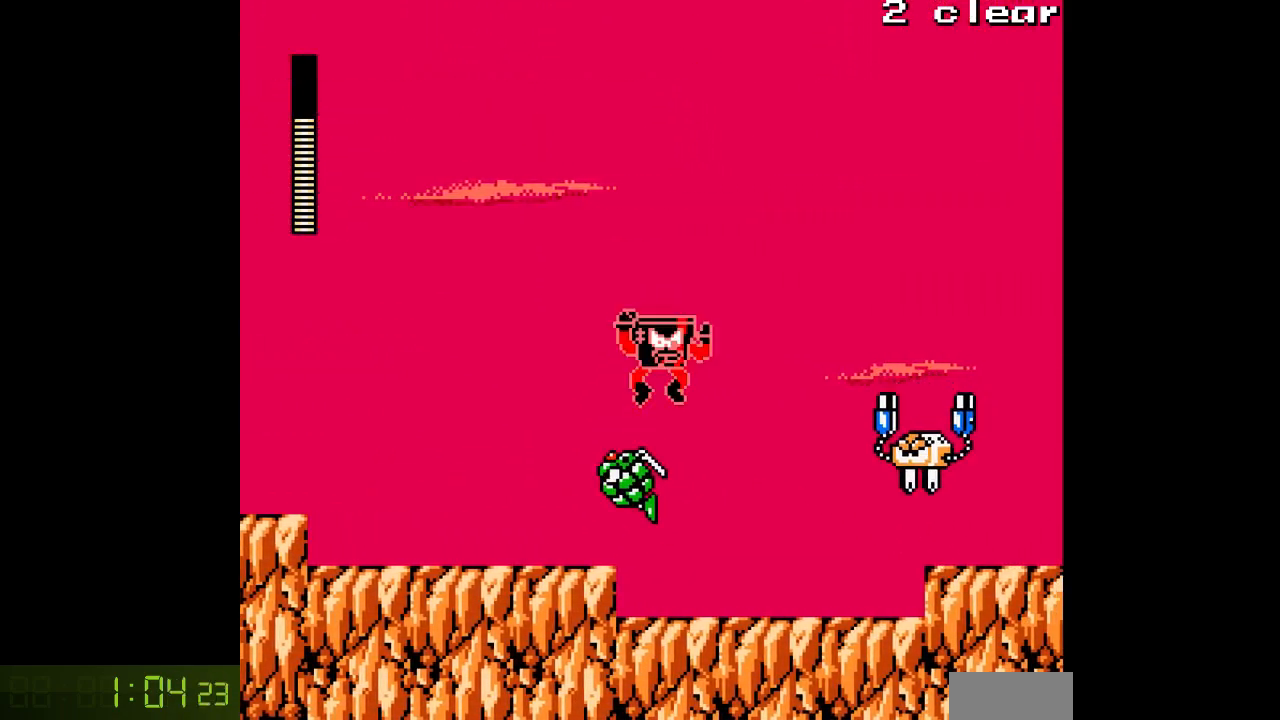
{"buttons": ["DPAD_RIGHT"], "events": [[183, "B", "up"], [450, "A", "up"]]}
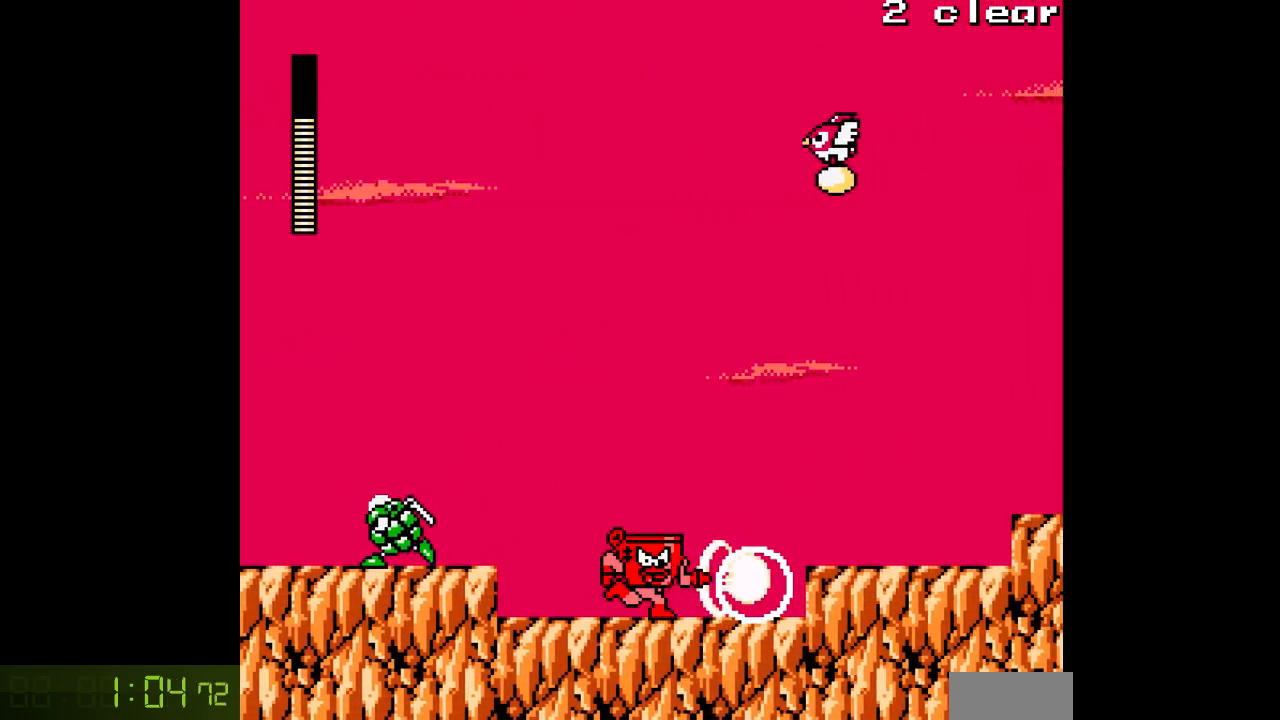
{"buttons": ["A"], "events": [[17, "A", "down"], [333, "B", "down"], [450, "B", "up"], [500, "DPAD_RIGHT", "up"]]}
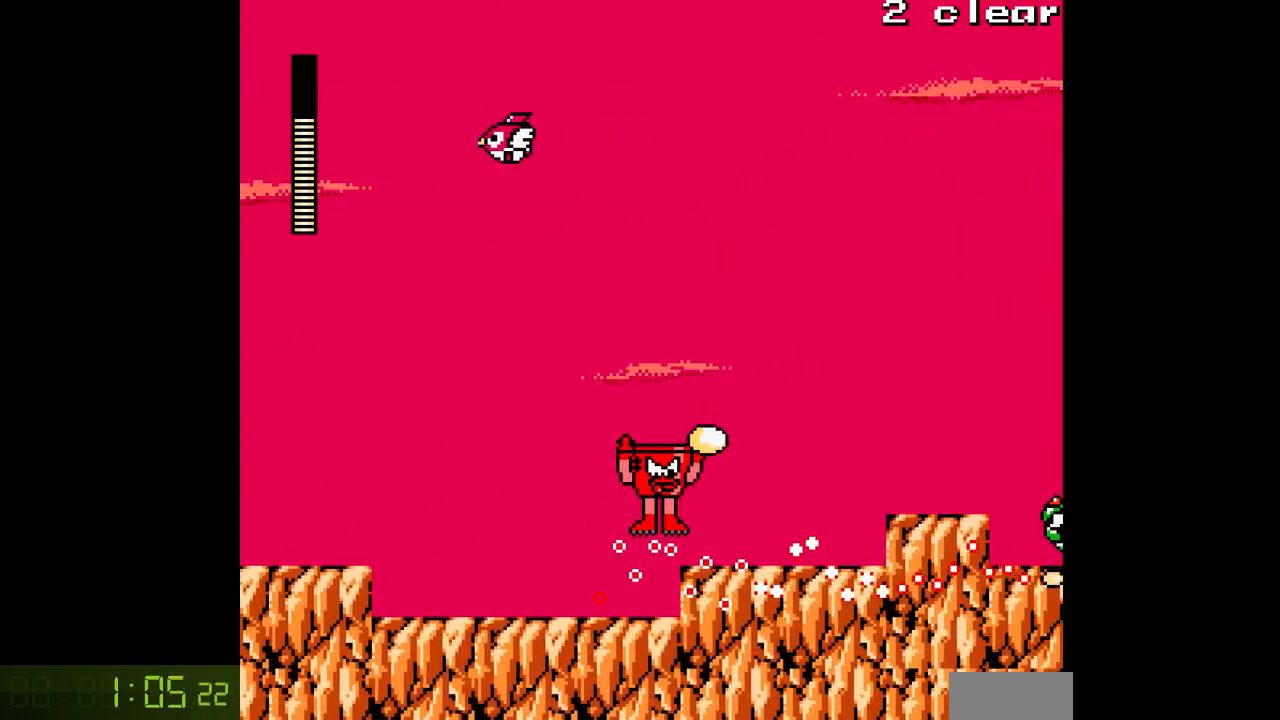
{"buttons": ["A", "B", "DPAD_RIGHT"], "events": [[33, "DPAD_LEFT", "down"], [350, "B", "down"], [467, "DPAD_LEFT", "up"], [500, "DPAD_RIGHT", "down"]]}
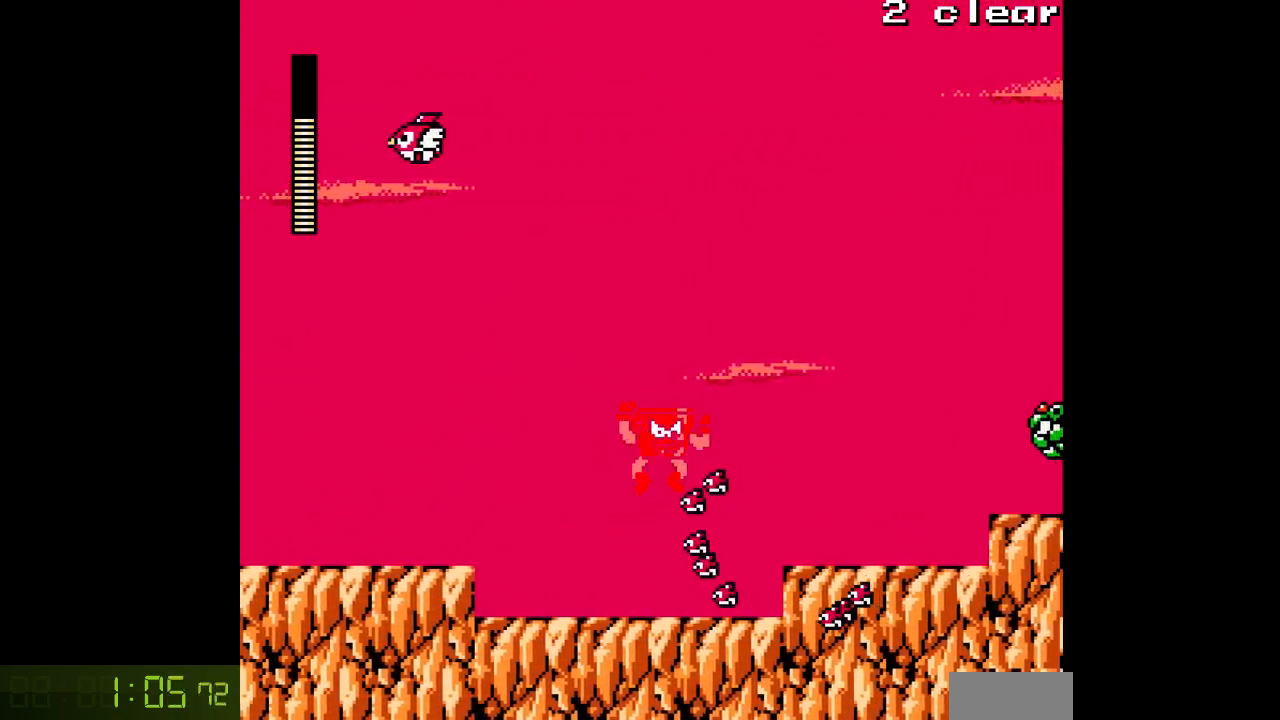
{"buttons": ["A", "DPAD_RIGHT"], "events": [[483, "B", "up"]]}
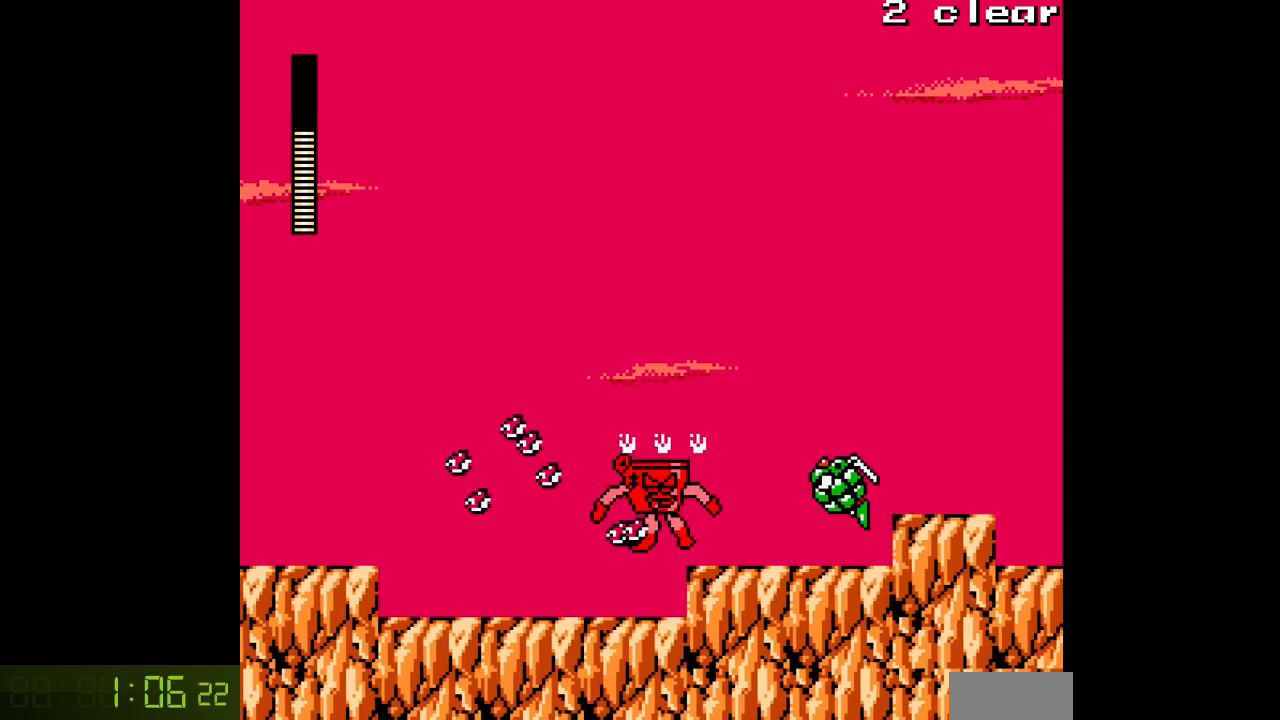
{"buttons": ["DPAD_RIGHT"], "events": [[367, "B", "down"], [467, "A", "up"], [467, "B", "up"]]}